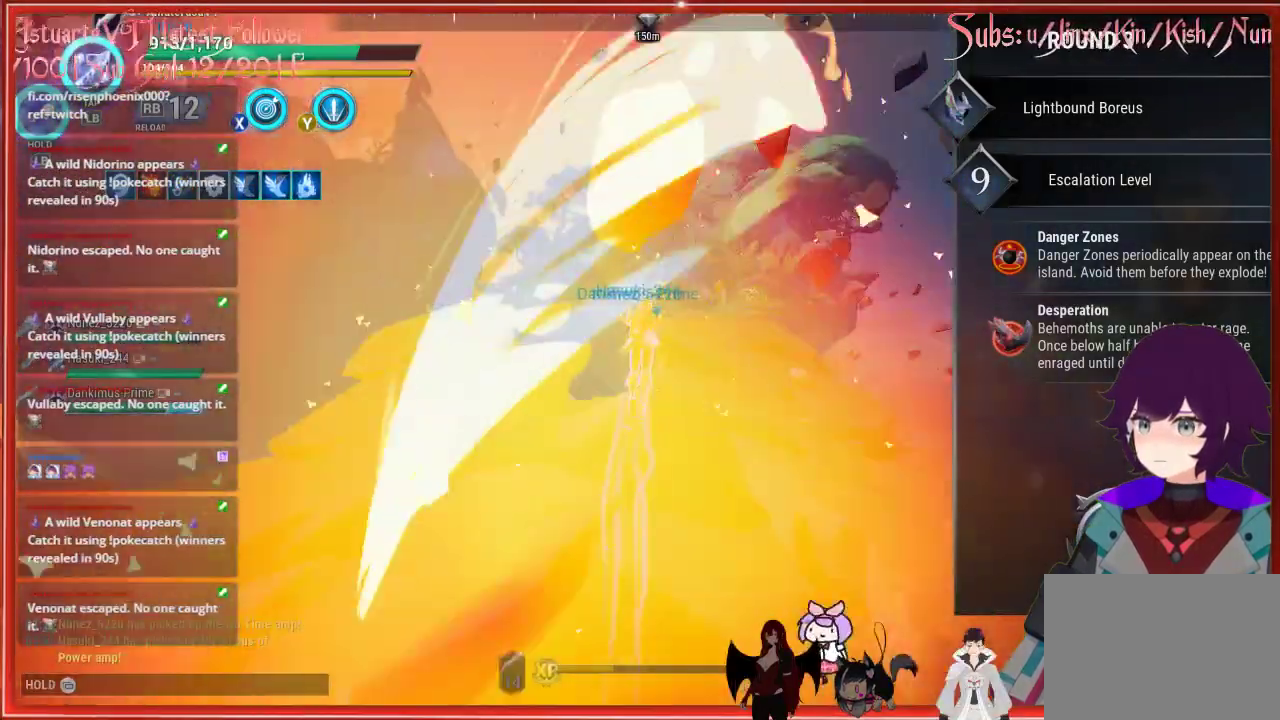
Gameplay with a controller (Xbox layout); each line is a JSON object with the inputs held at the frame after it. "events" lists button and stick changes between this image and that frame as [ms after this image, input, new state], when the widget could be followed in between.
{"buttons": ["R2"], "left_stick": "up", "right_stick": "center", "events": []}
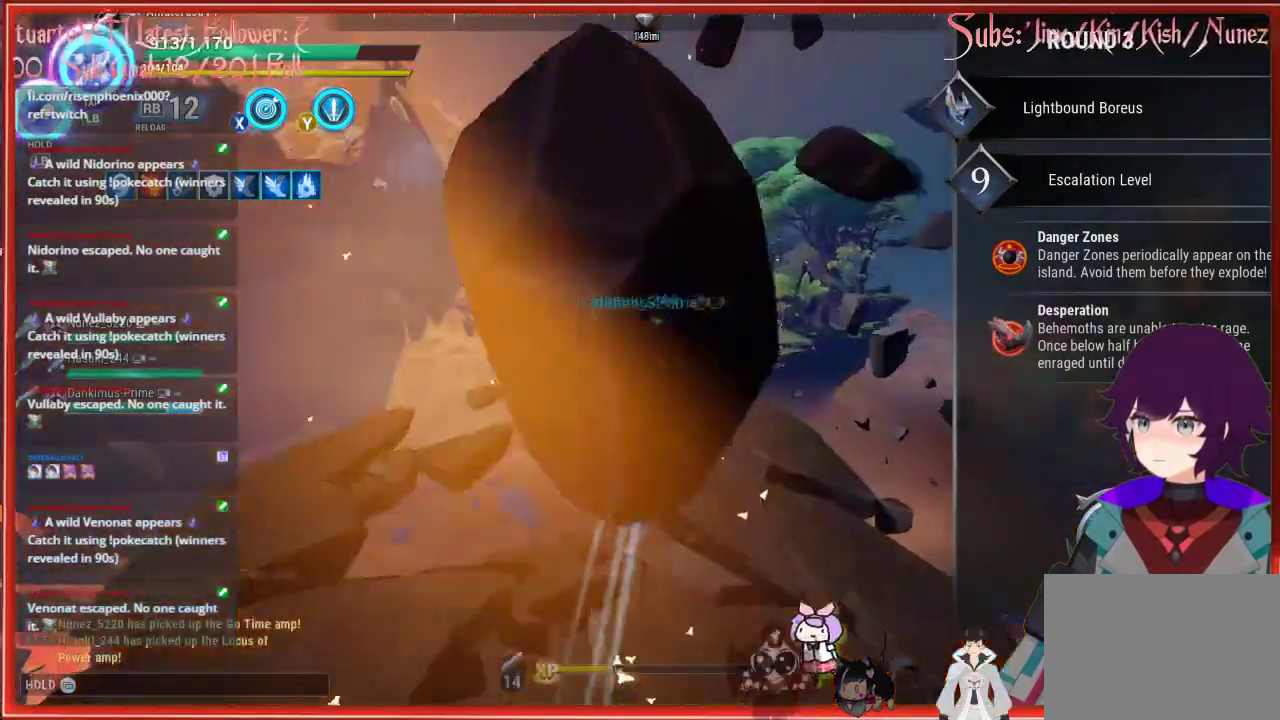
{"buttons": ["R2"], "left_stick": "up", "right_stick": "center", "events": []}
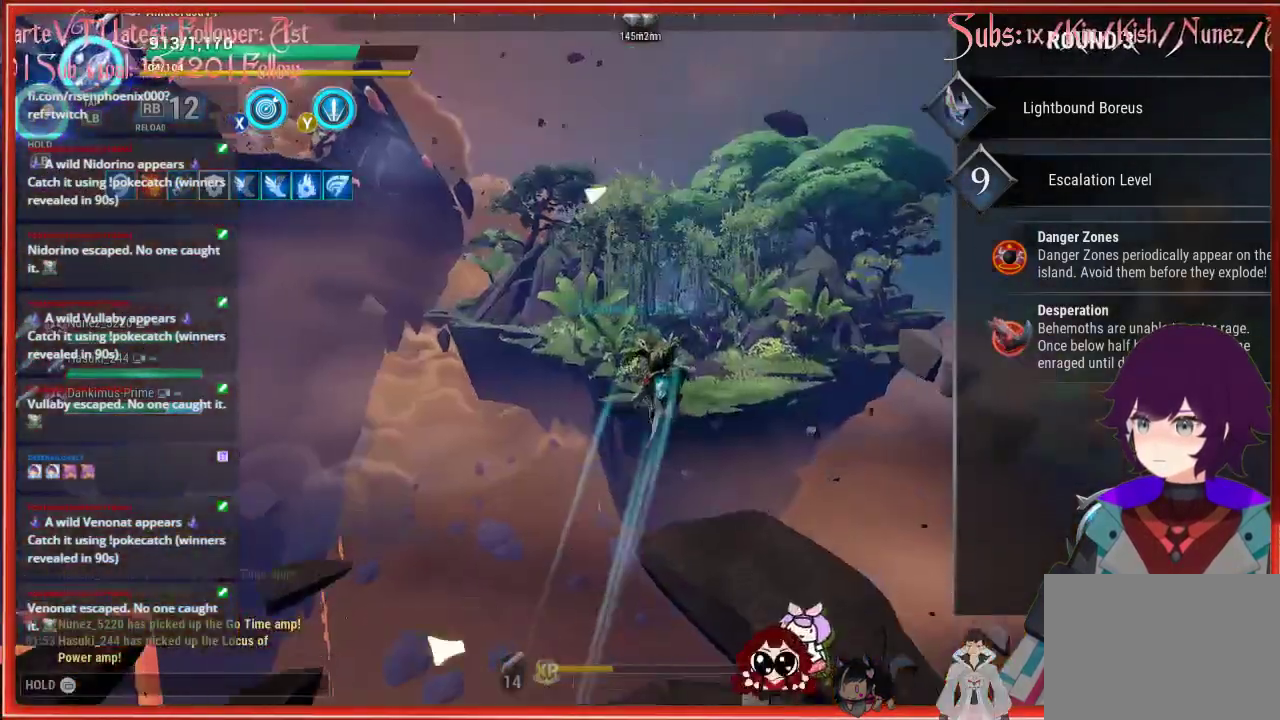
{"buttons": ["R2"], "left_stick": "up", "right_stick": "center", "events": []}
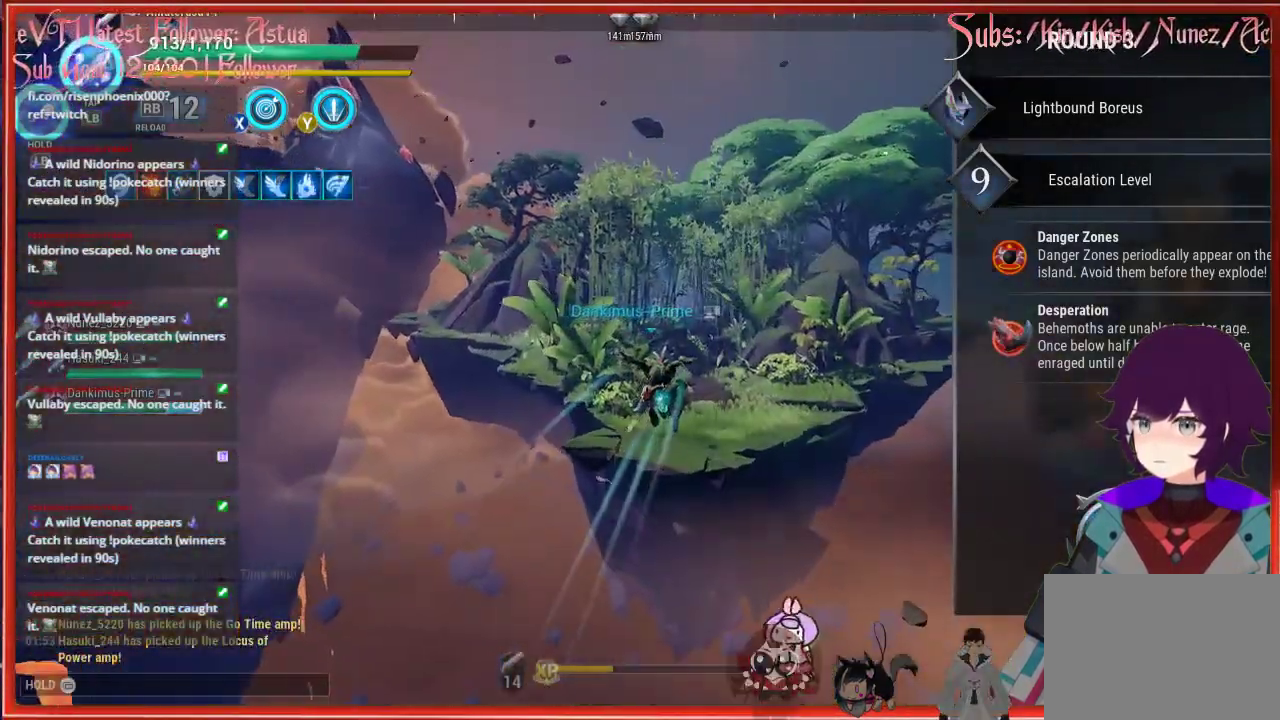
{"buttons": ["R2"], "left_stick": "up", "right_stick": "center", "events": []}
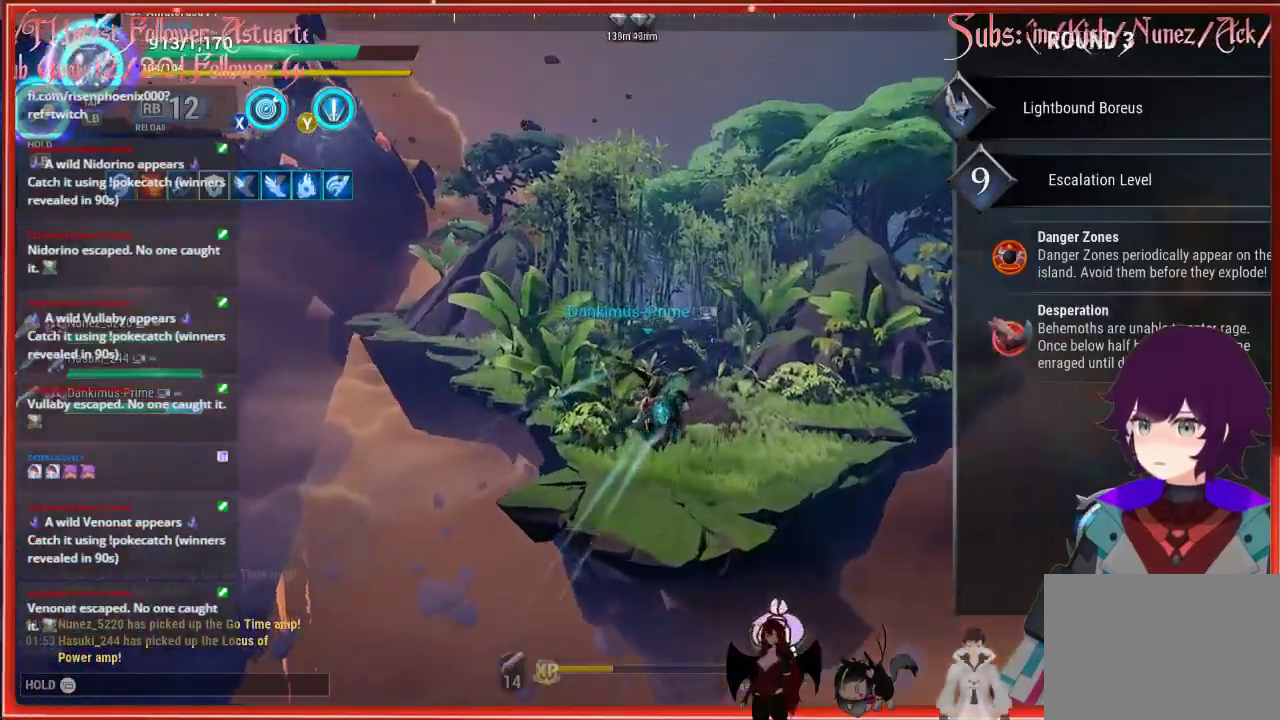
{"buttons": [], "left_stick": "up", "right_stick": "center", "events": [[250, "R2", "up"]]}
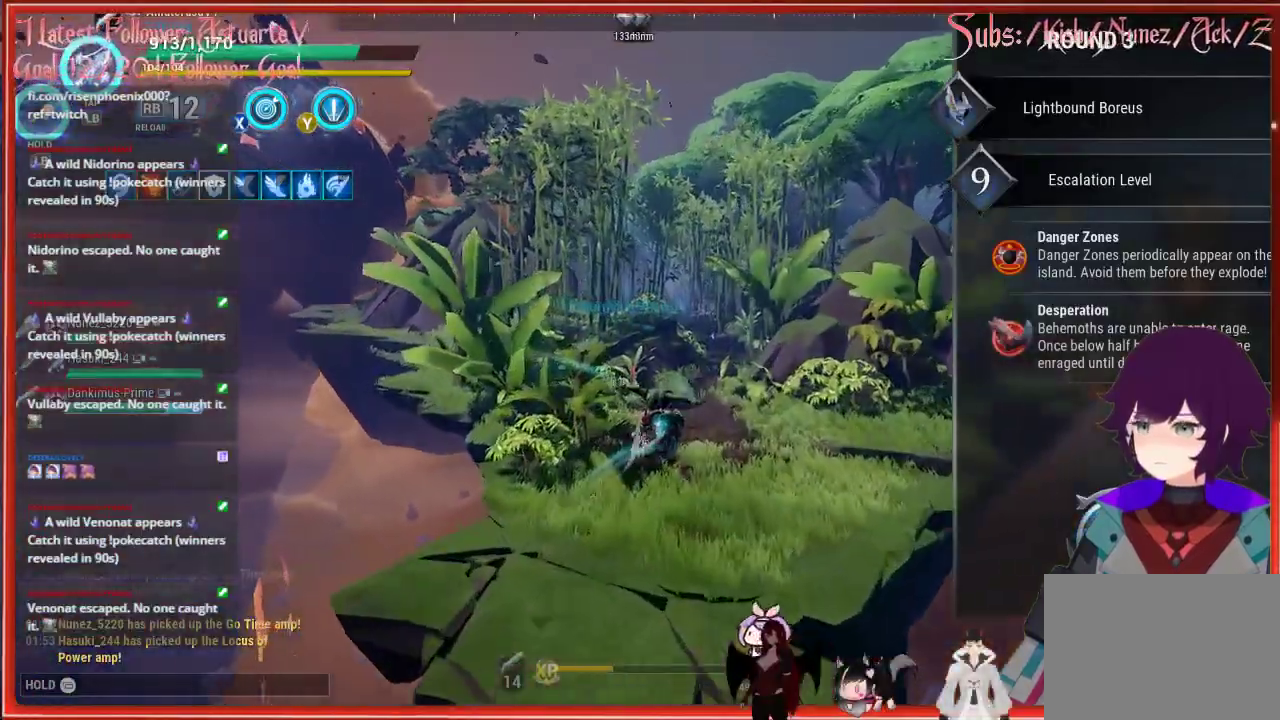
{"buttons": [], "left_stick": "up", "right_stick": "center", "events": []}
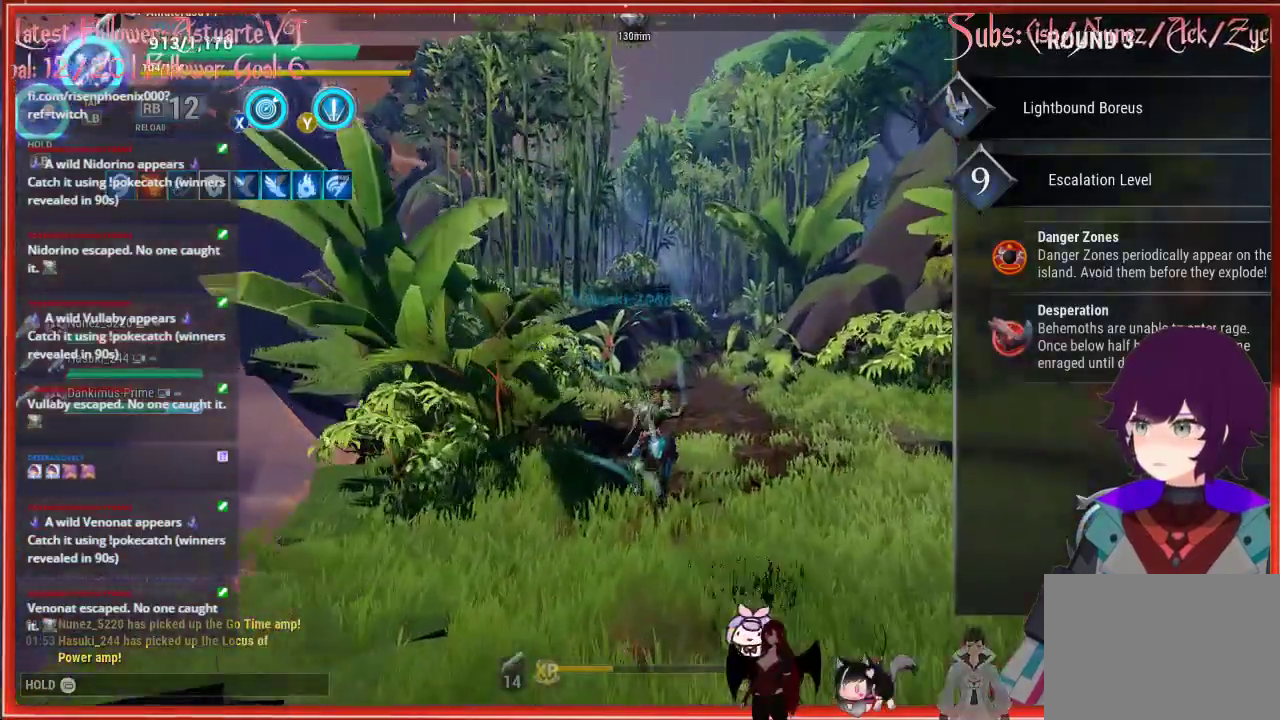
{"buttons": ["R2"], "left_stick": "up", "right_stick": "center", "events": [[150, "R2", "down"]]}
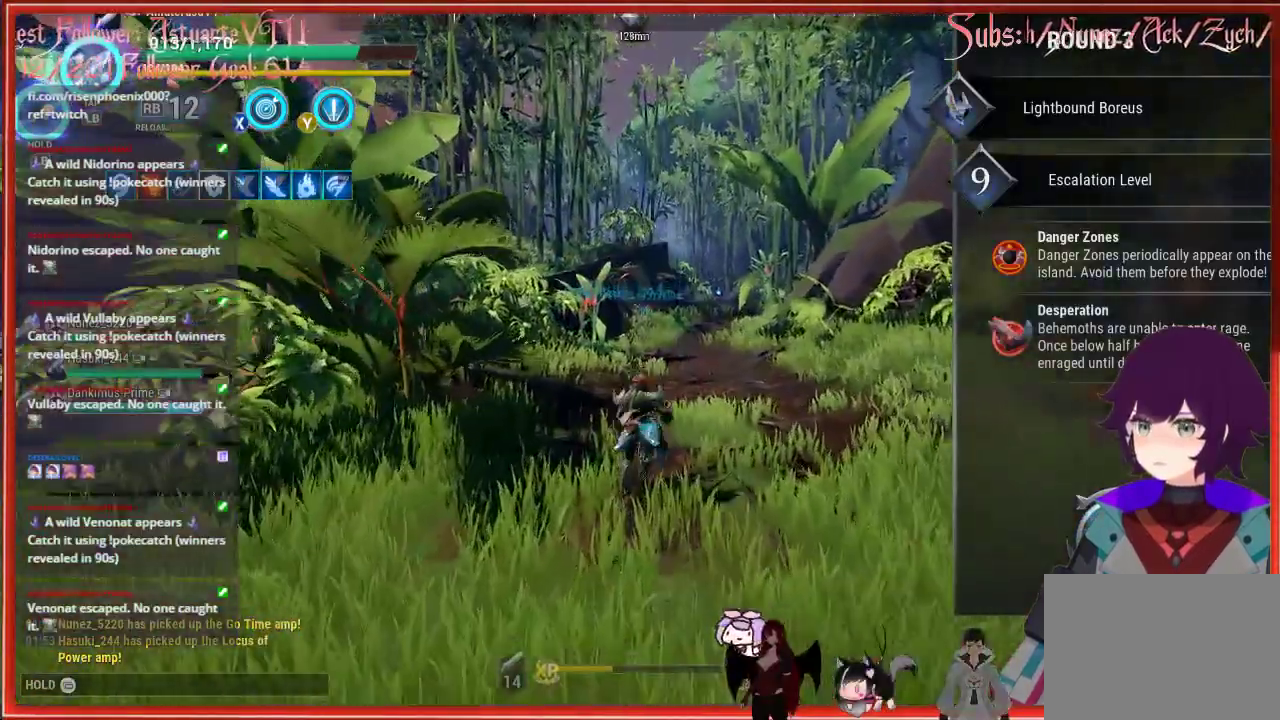
{"buttons": ["R2"], "left_stick": "up", "right_stick": "center", "events": []}
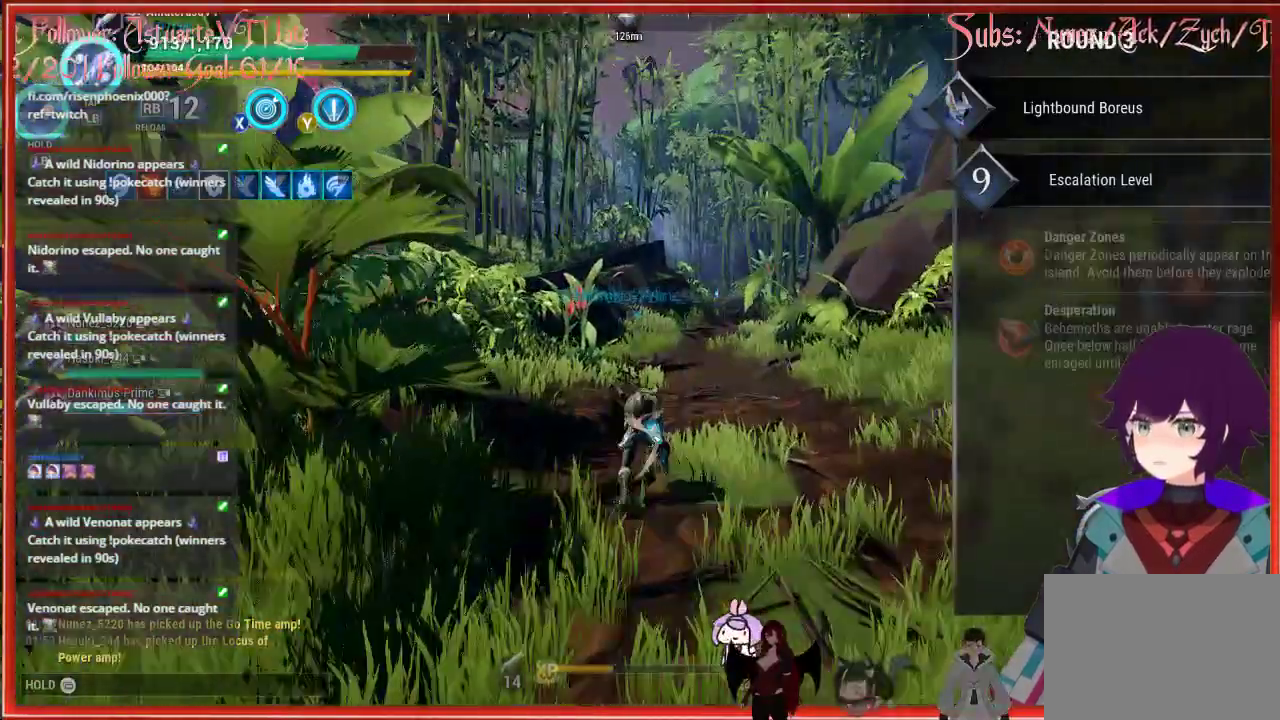
{"buttons": ["R2"], "left_stick": "up", "right_stick": "center", "events": []}
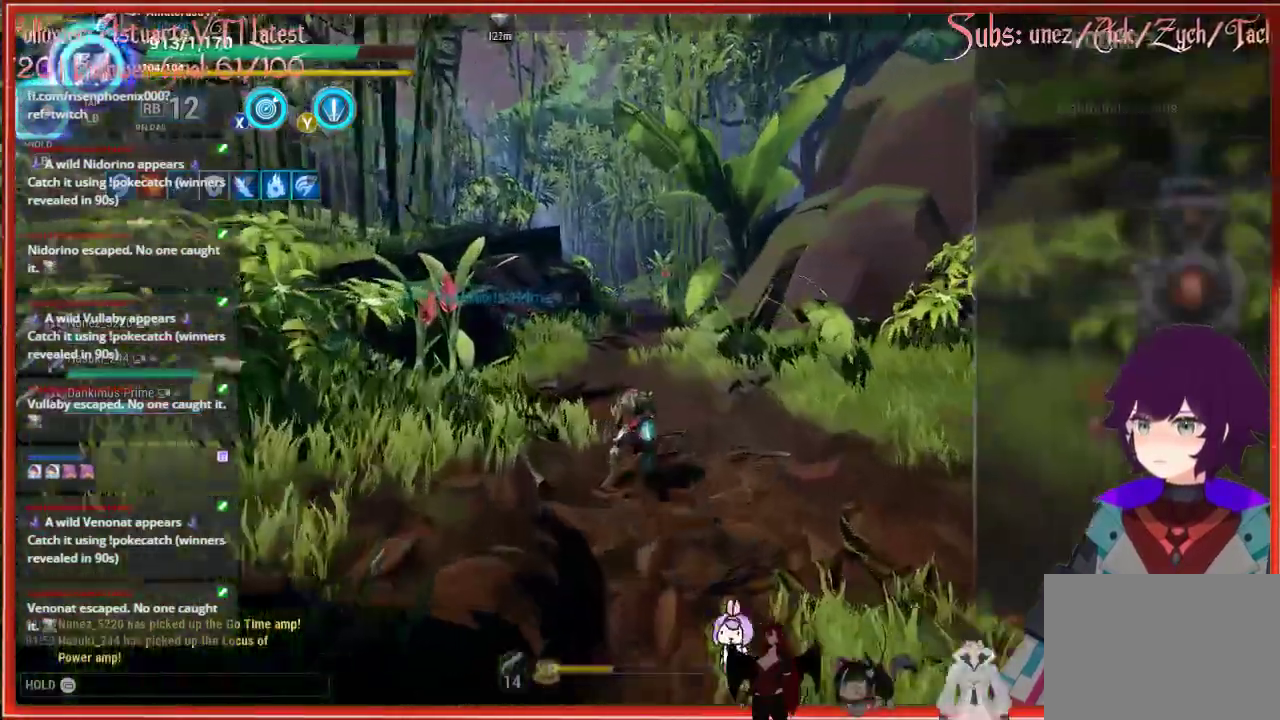
{"buttons": ["R2"], "left_stick": "up", "right_stick": "center", "events": []}
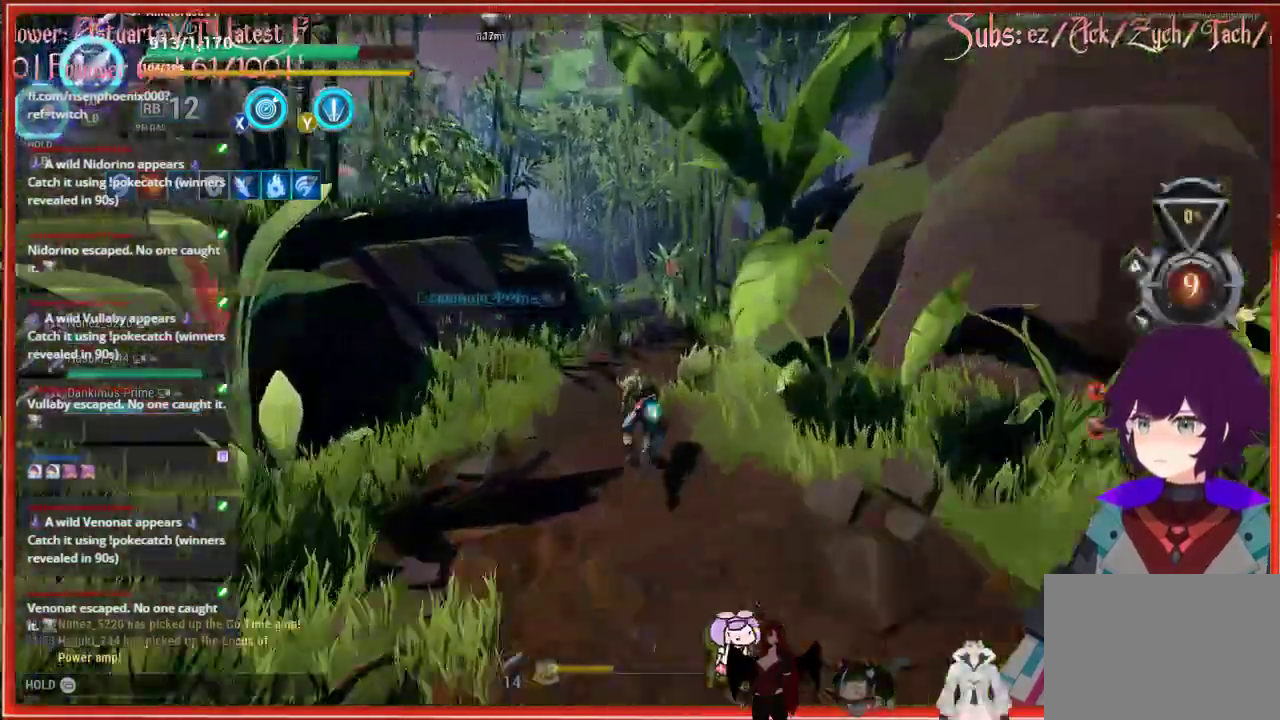
{"buttons": ["R2"], "left_stick": "up", "right_stick": "center", "events": []}
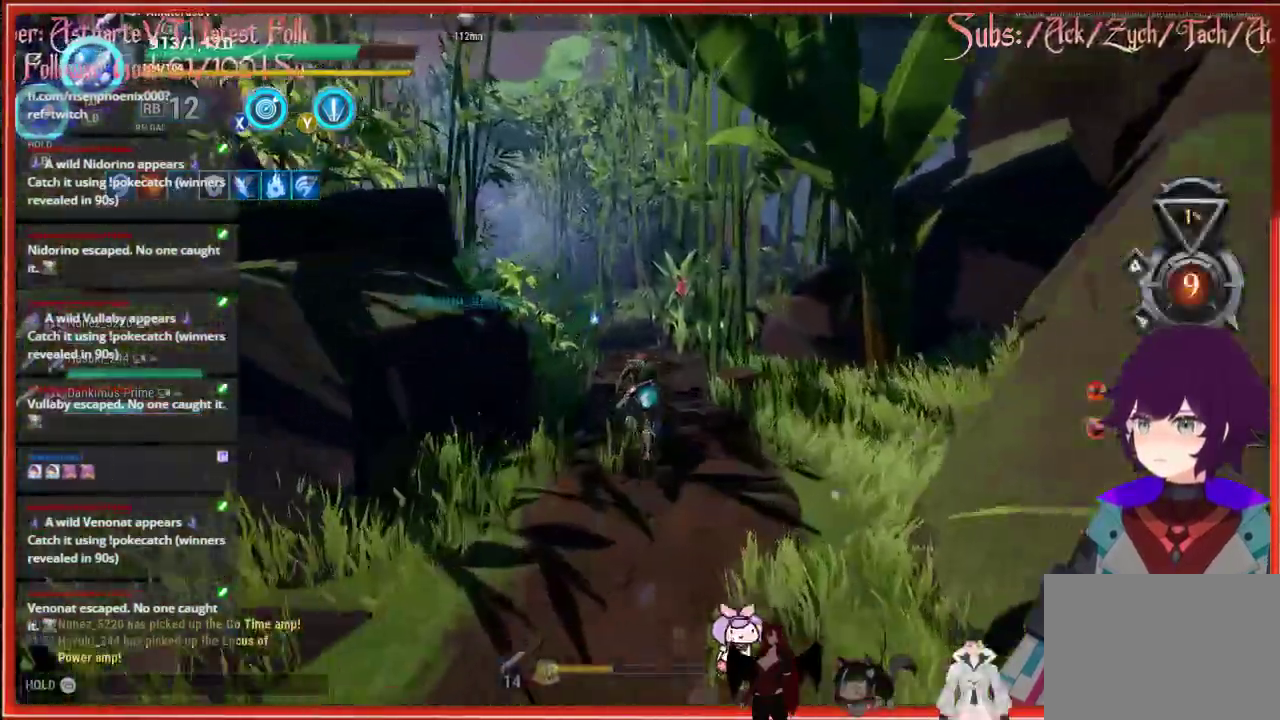
{"buttons": ["R2"], "left_stick": "up", "right_stick": "center", "events": []}
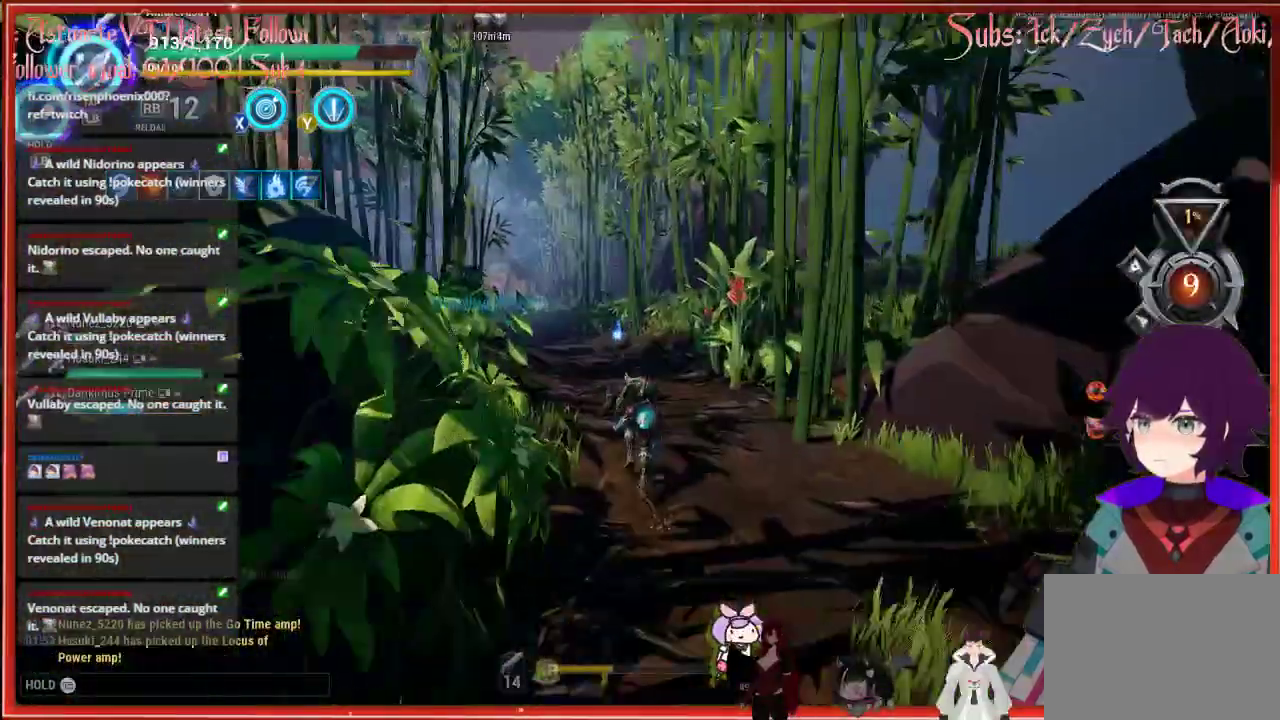
{"buttons": ["R2"], "left_stick": "up", "right_stick": "center", "events": []}
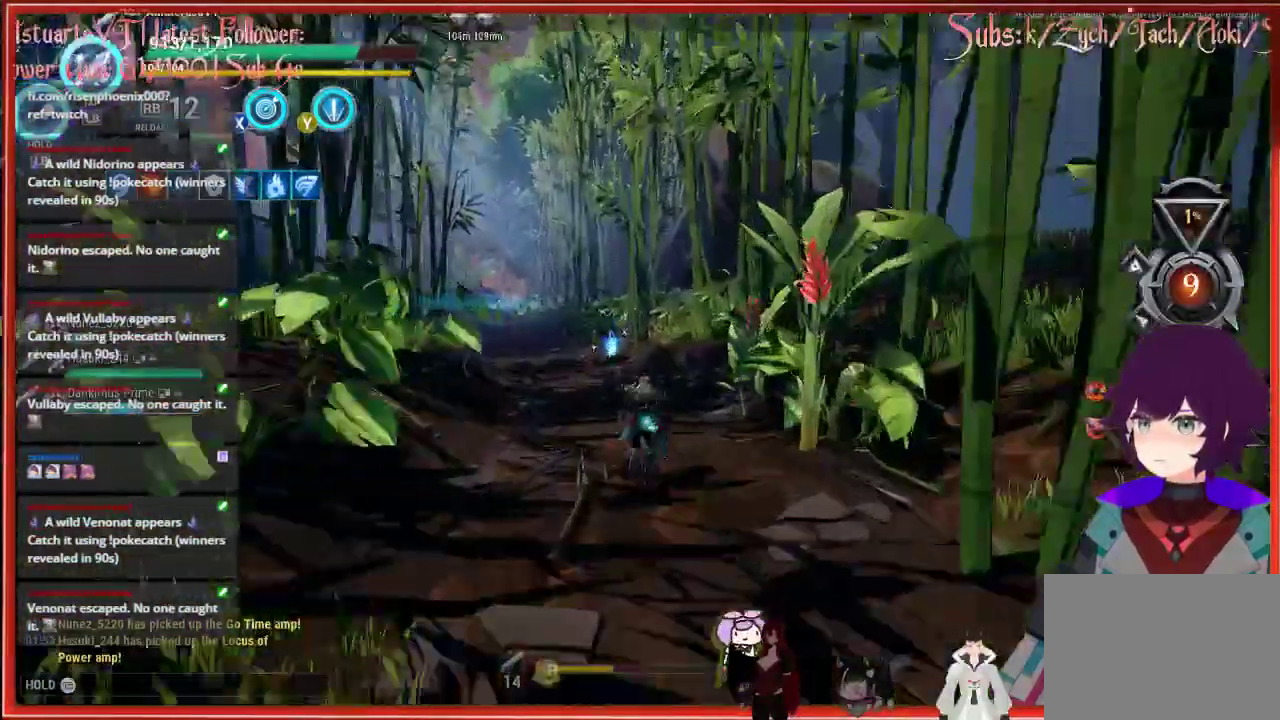
{"buttons": ["R2"], "left_stick": "up", "right_stick": "center", "events": []}
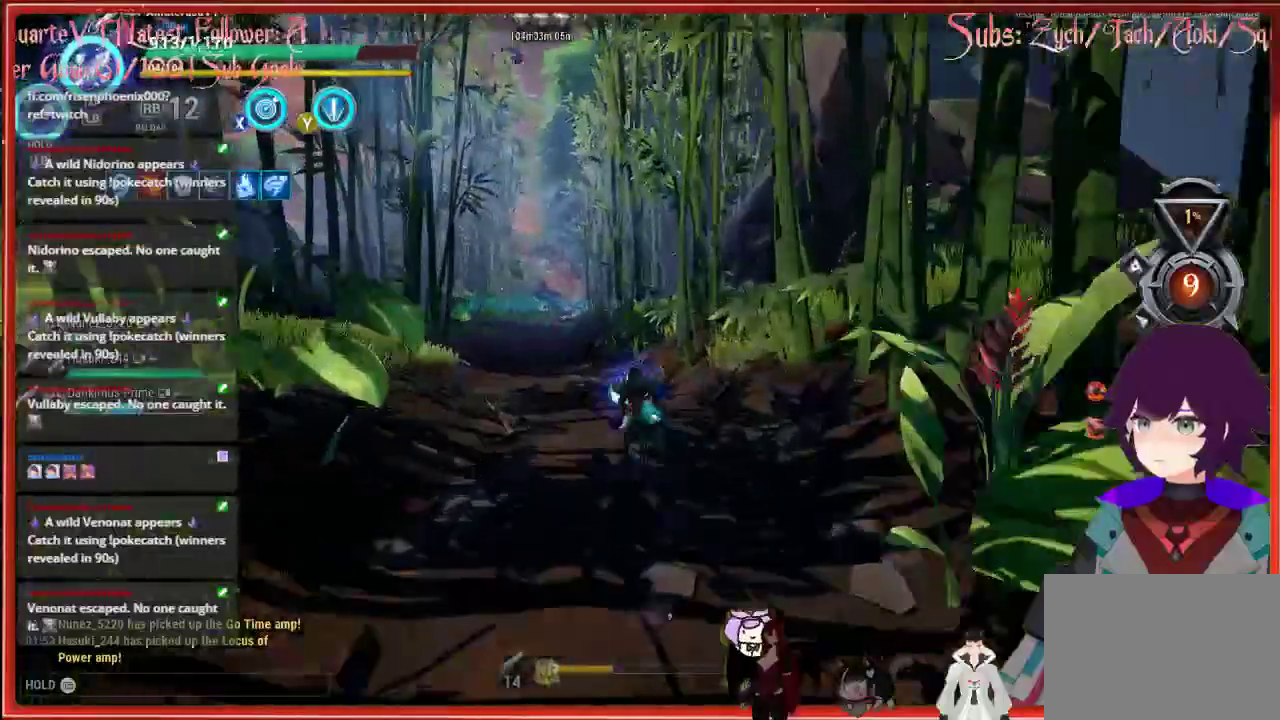
{"buttons": ["R2"], "left_stick": "up", "right_stick": "center", "events": []}
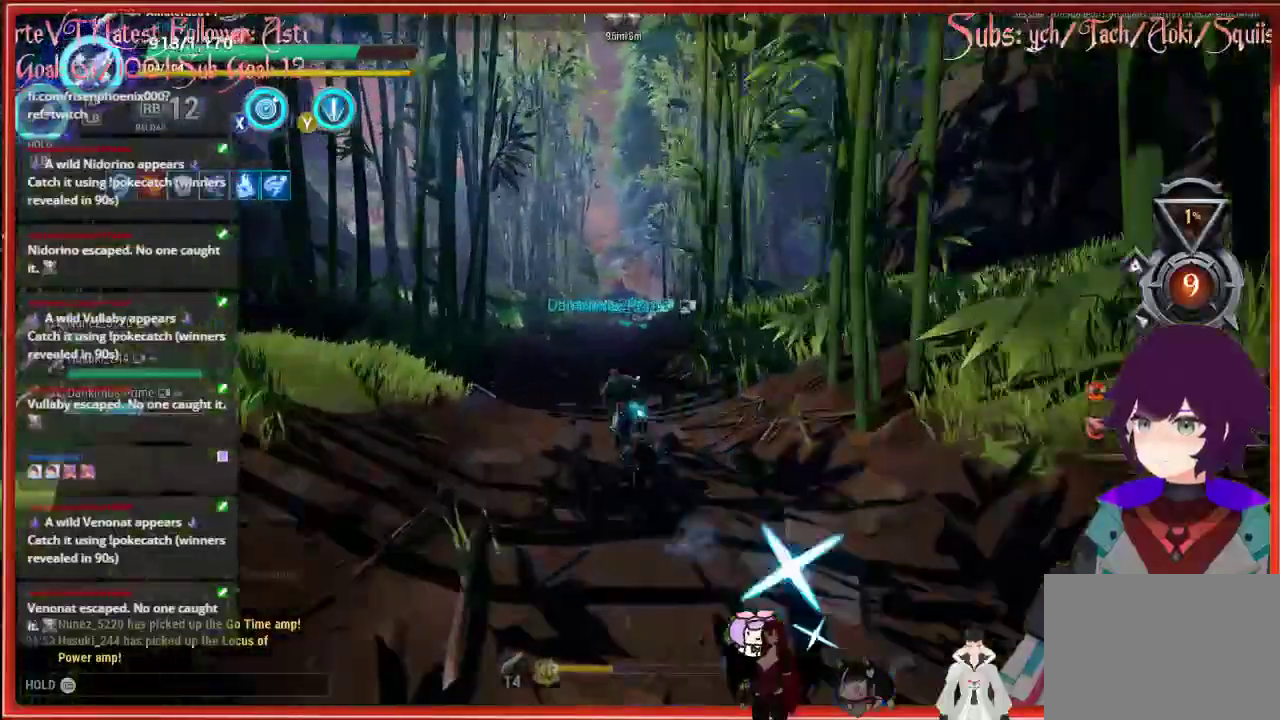
{"buttons": ["R2"], "left_stick": "up", "right_stick": "center", "events": []}
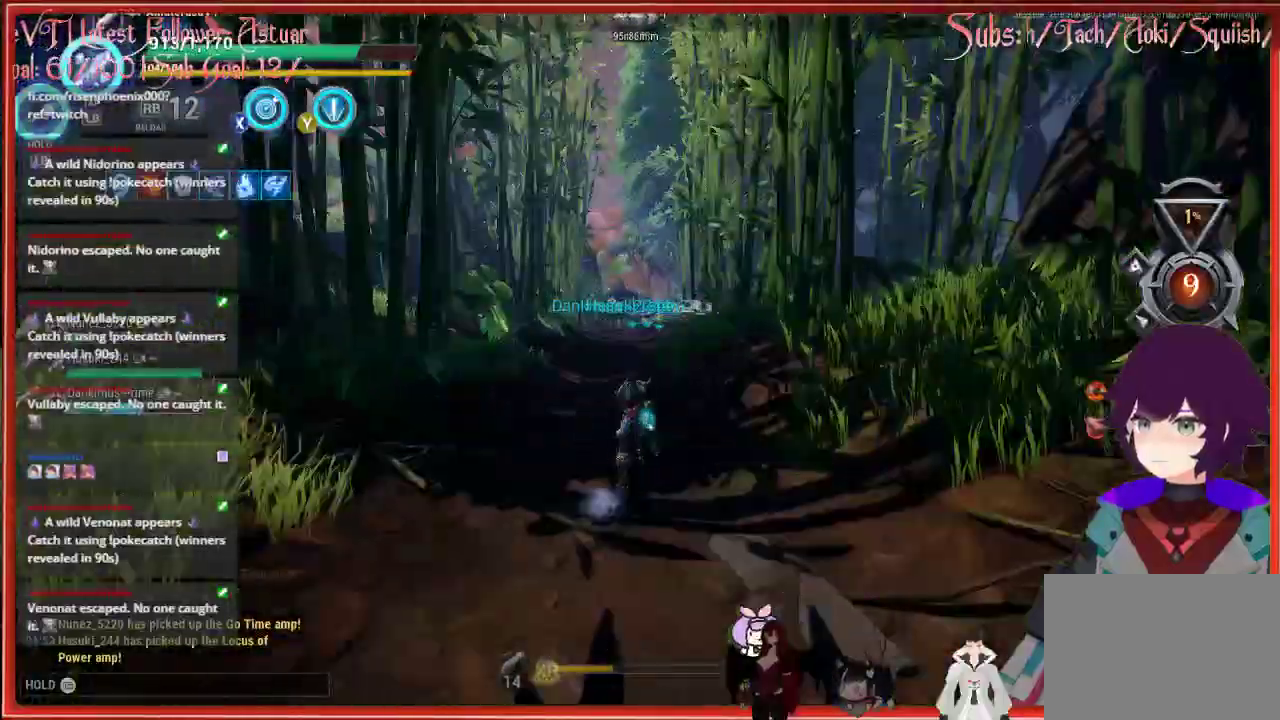
{"buttons": ["R2"], "left_stick": "up", "right_stick": "center", "events": []}
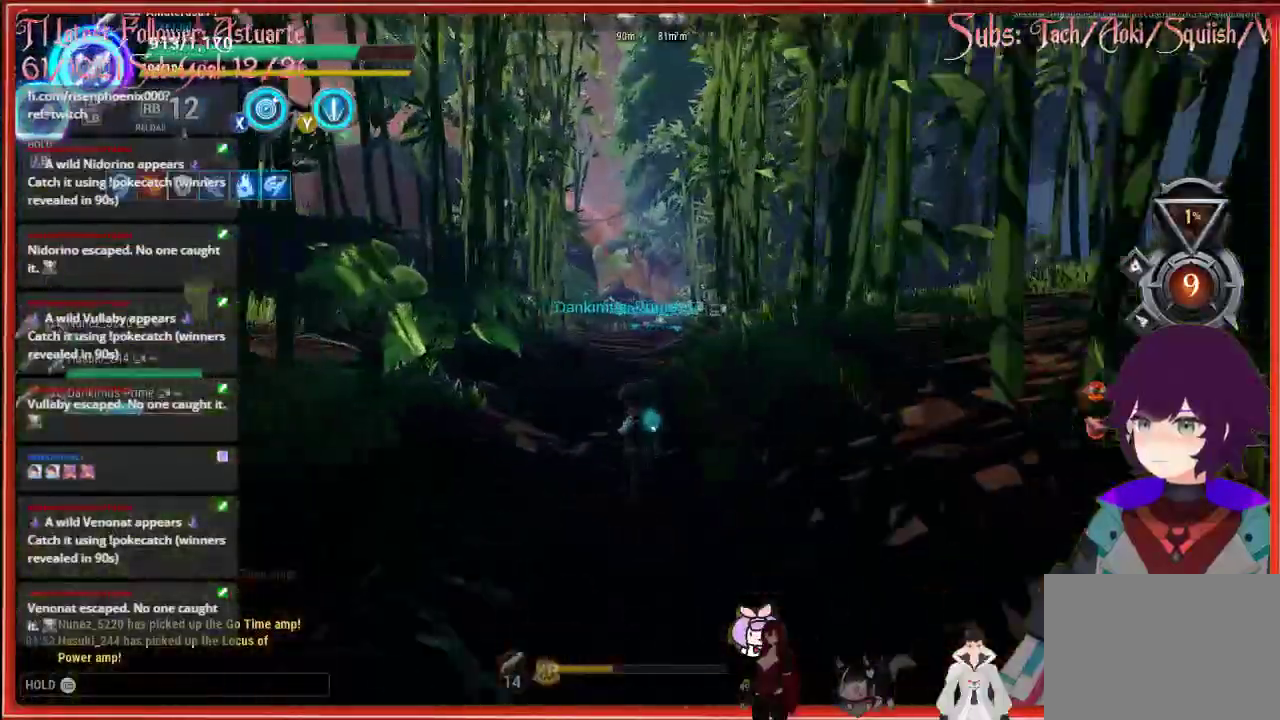
{"buttons": ["R2"], "left_stick": "up", "right_stick": "center", "events": []}
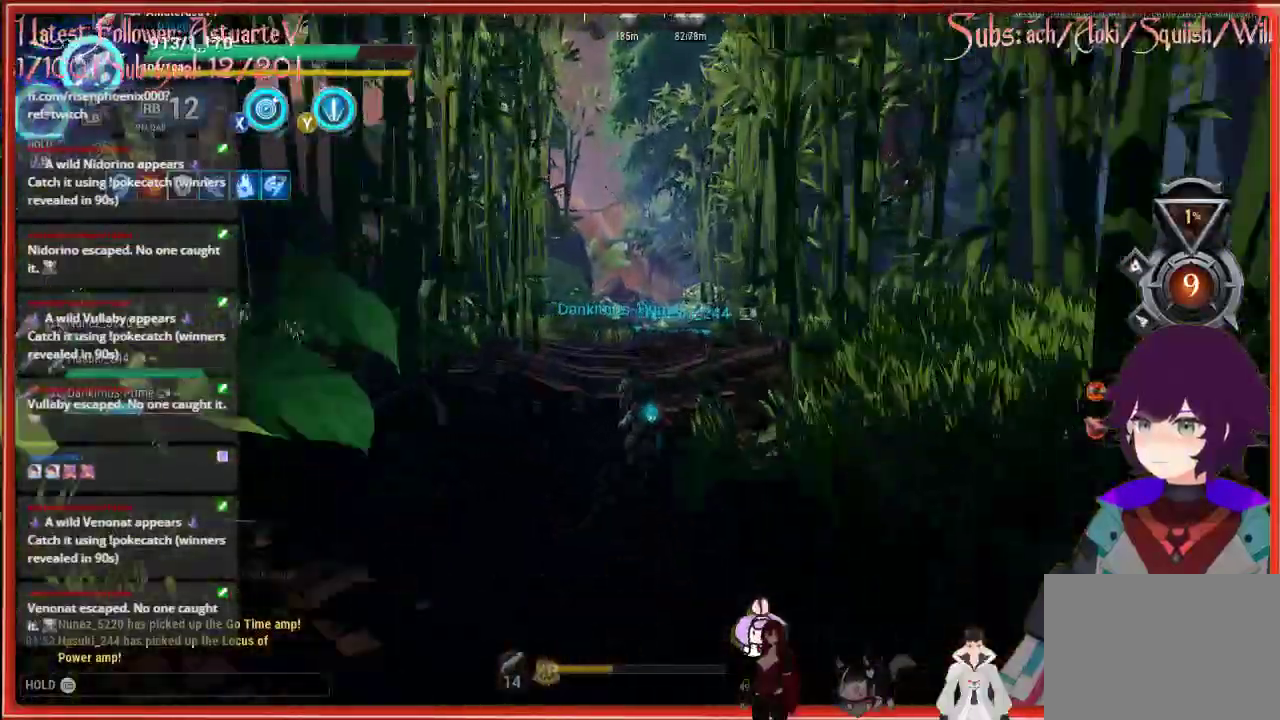
{"buttons": ["R2"], "left_stick": "up", "right_stick": "center", "events": []}
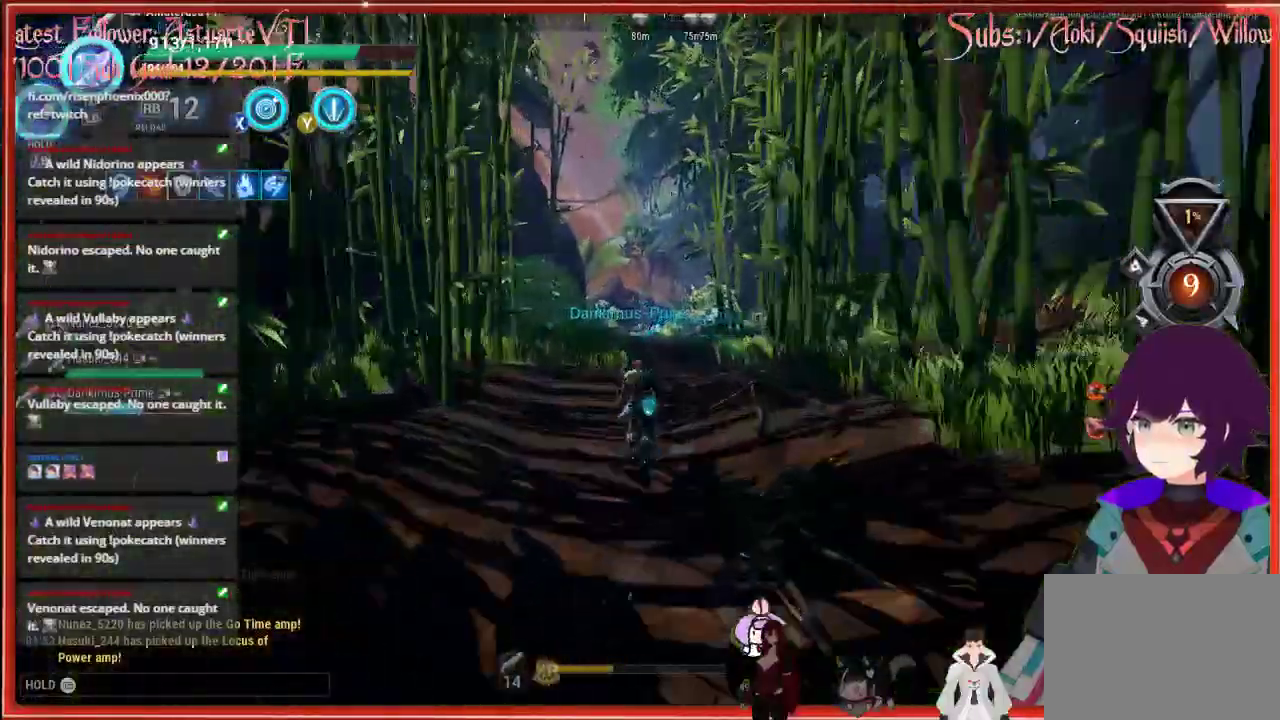
{"buttons": ["R2"], "left_stick": "up", "right_stick": "center", "events": []}
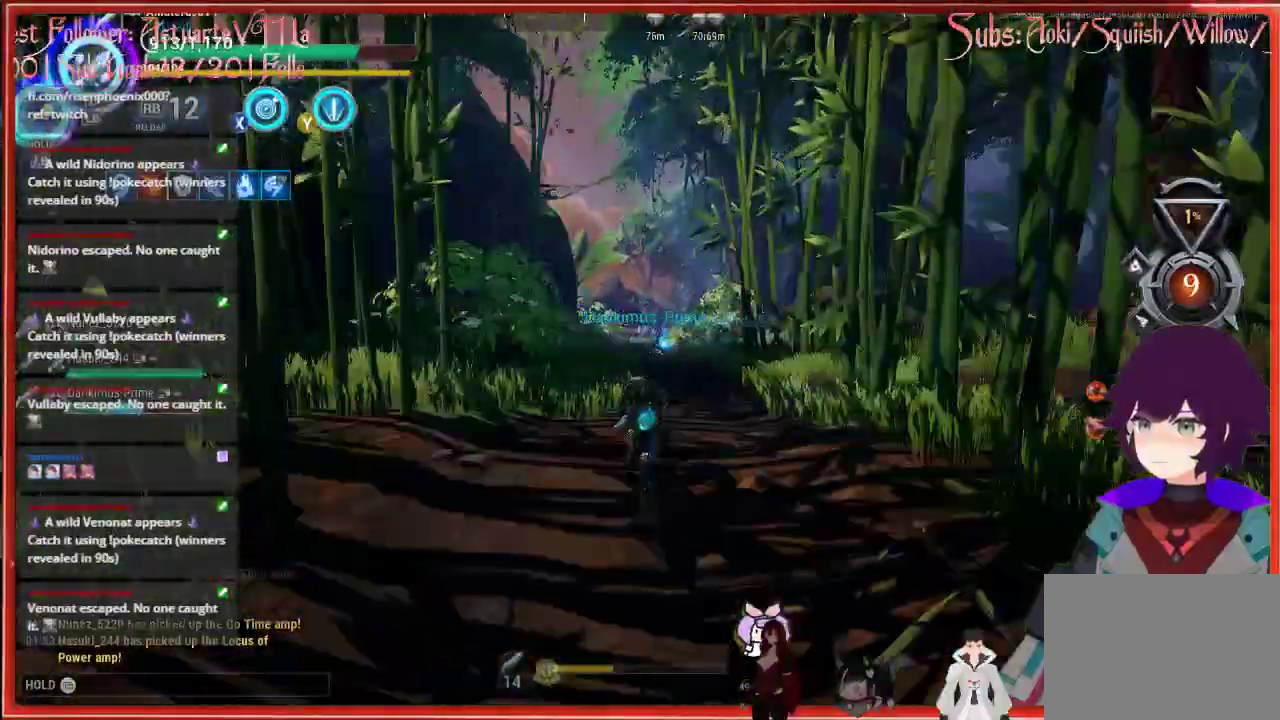
{"buttons": ["R2"], "left_stick": "up", "right_stick": "center", "events": []}
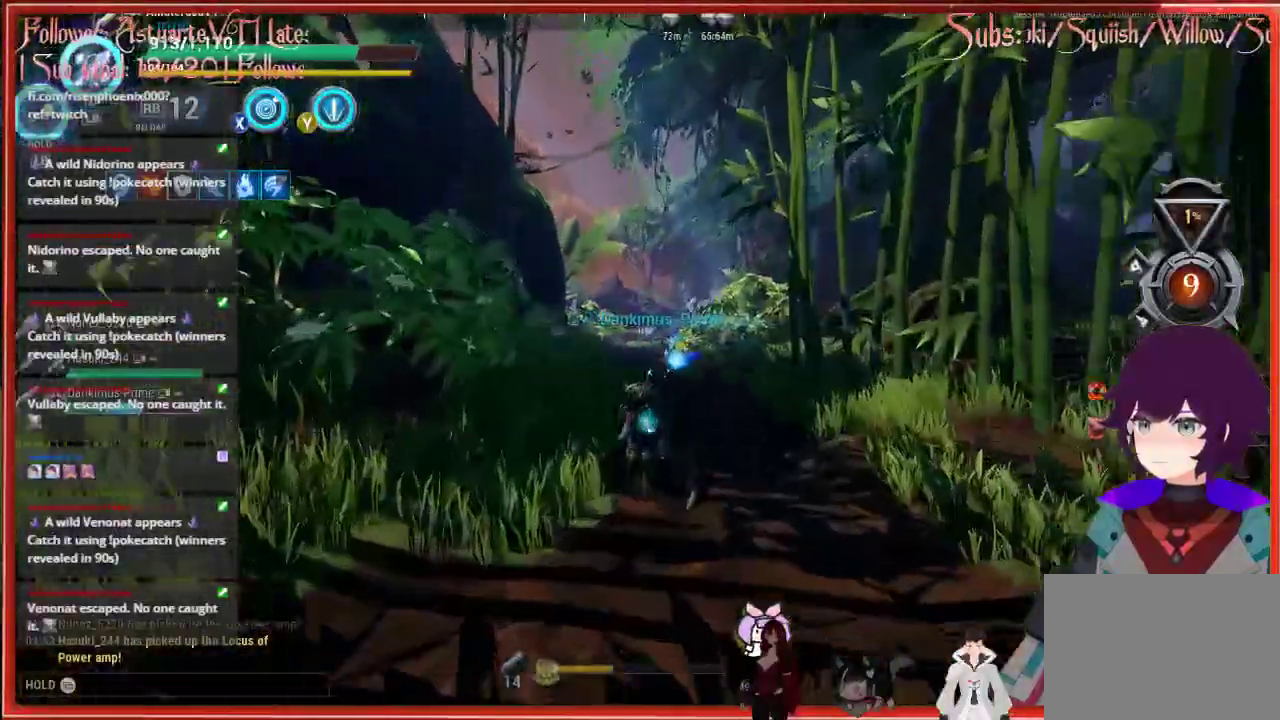
{"buttons": ["R2"], "left_stick": "up", "right_stick": "center", "events": []}
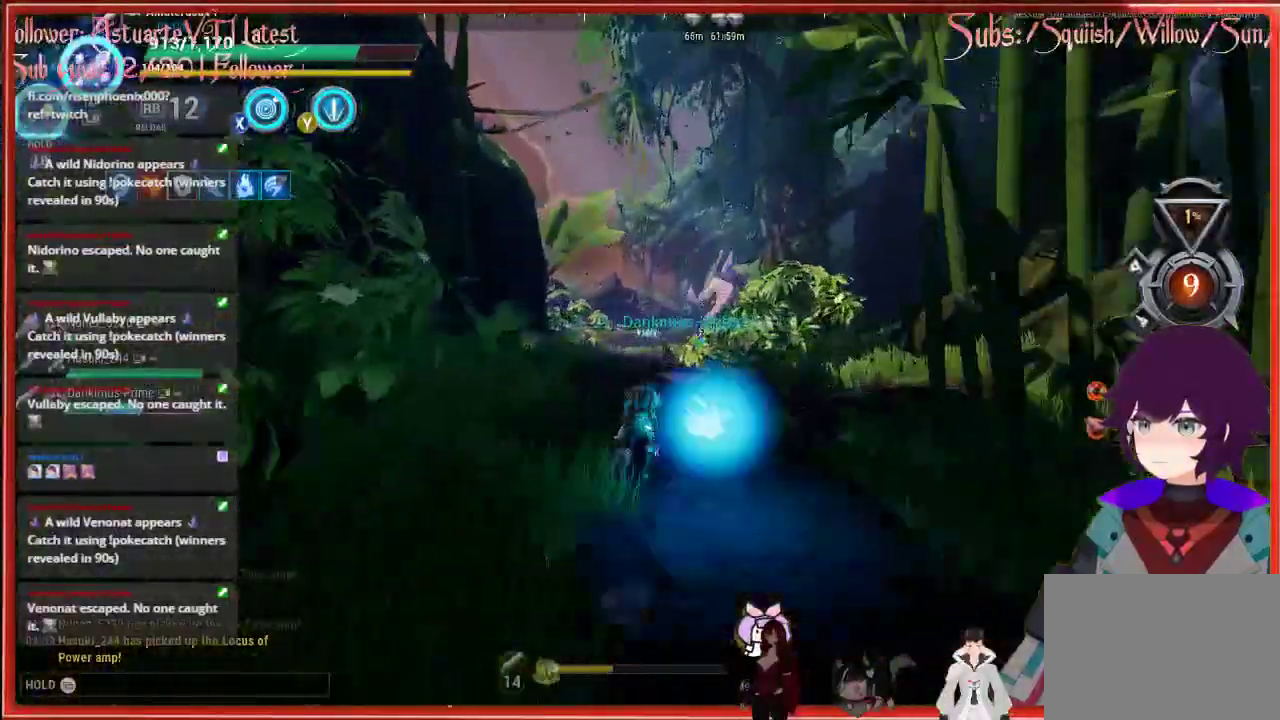
{"buttons": ["R2"], "left_stick": "up", "right_stick": "center", "events": []}
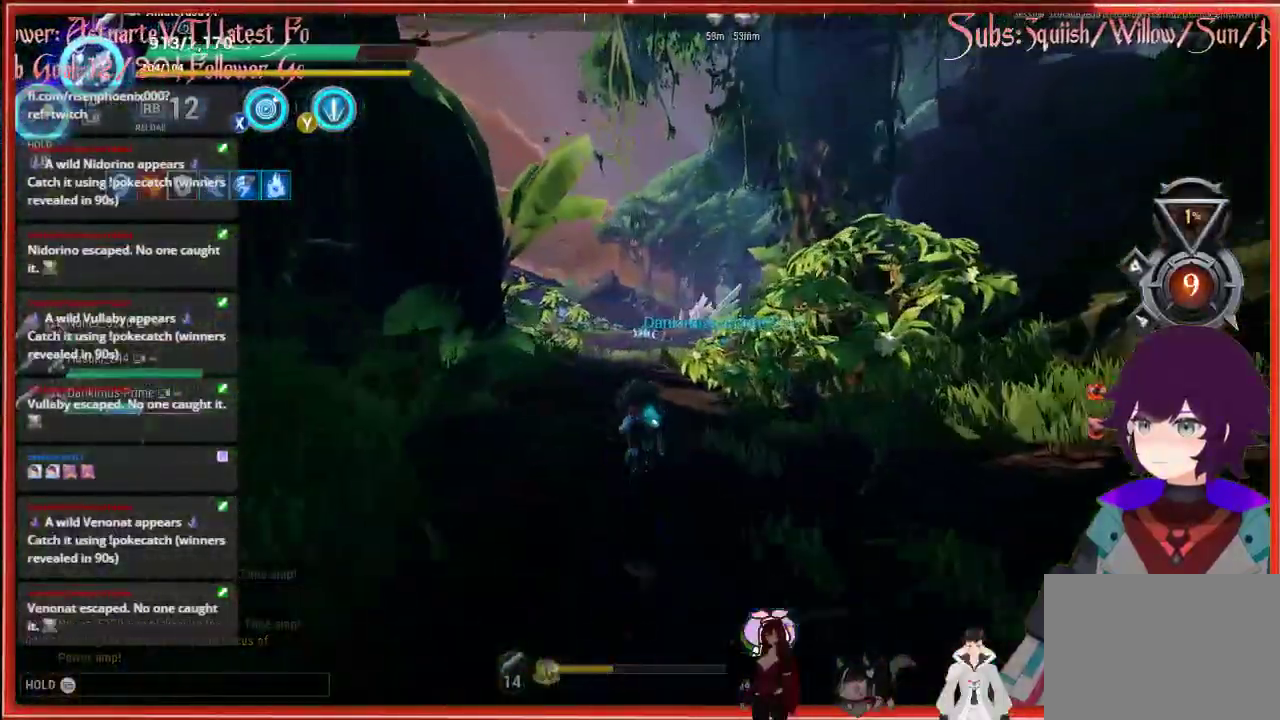
{"buttons": ["R2"], "left_stick": "up", "right_stick": "center", "events": []}
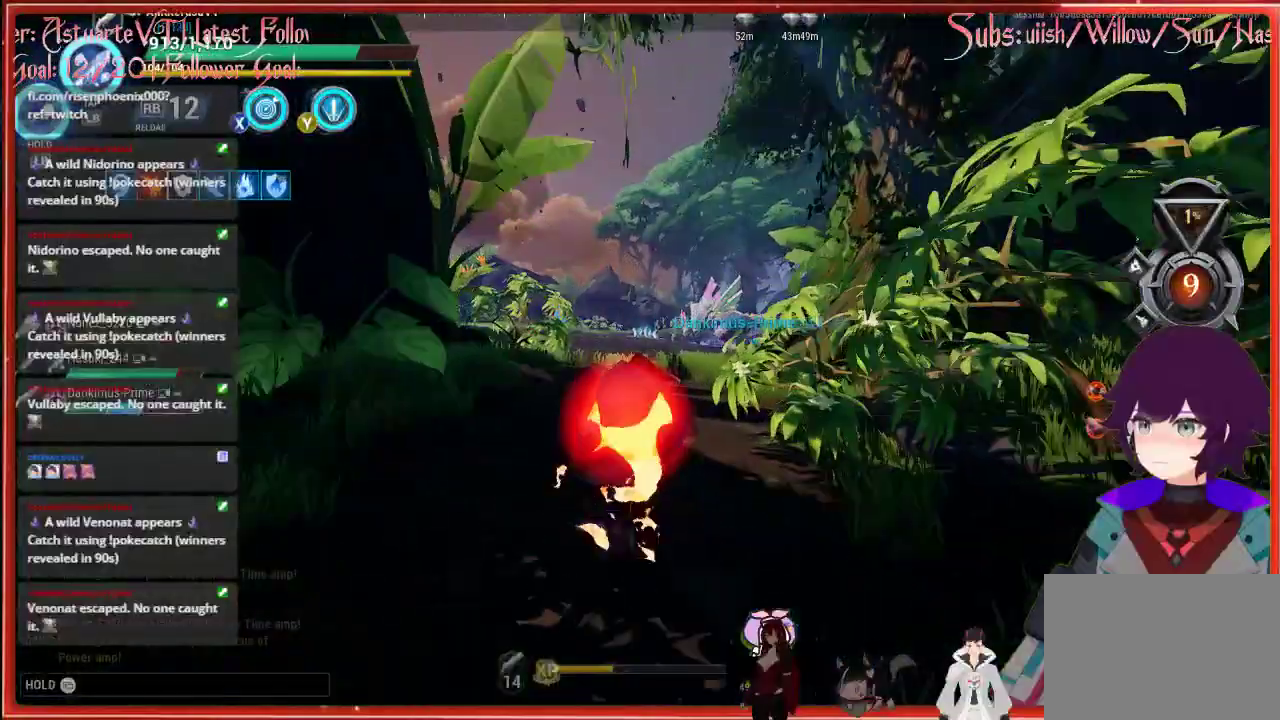
{"buttons": ["R2"], "left_stick": "up", "right_stick": "center", "events": []}
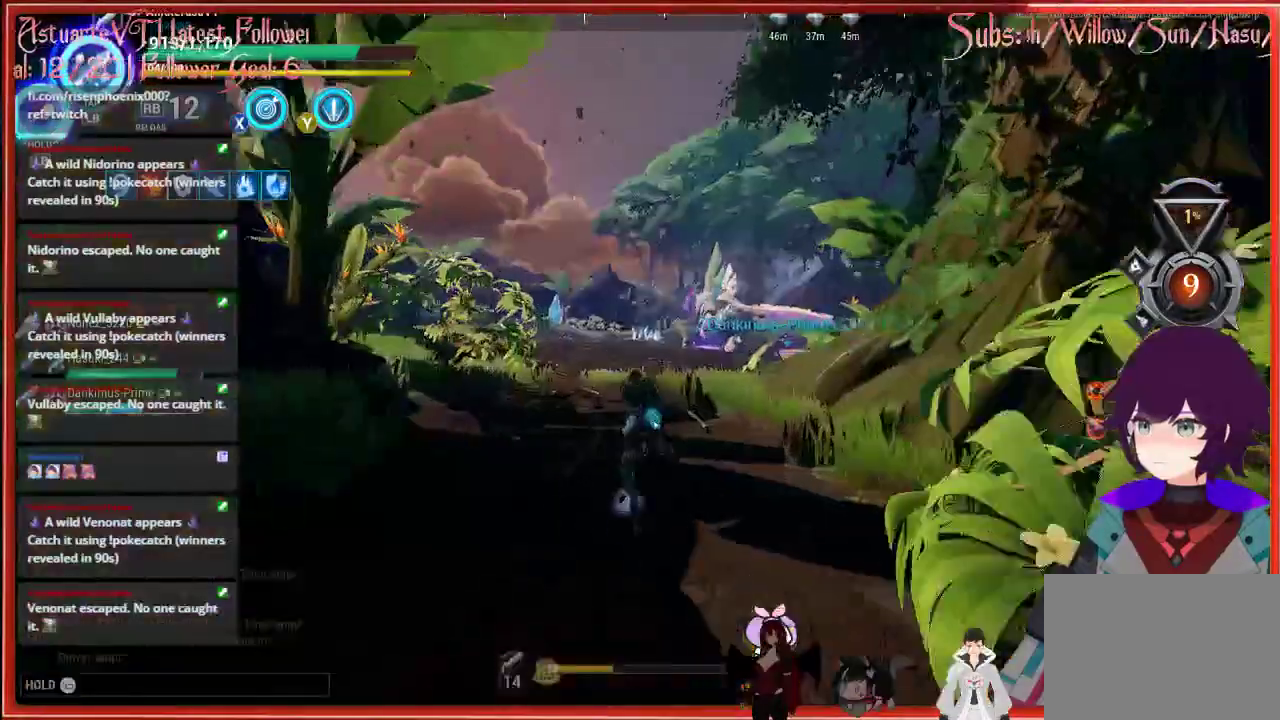
{"buttons": ["R2"], "left_stick": "up", "right_stick": "center", "events": []}
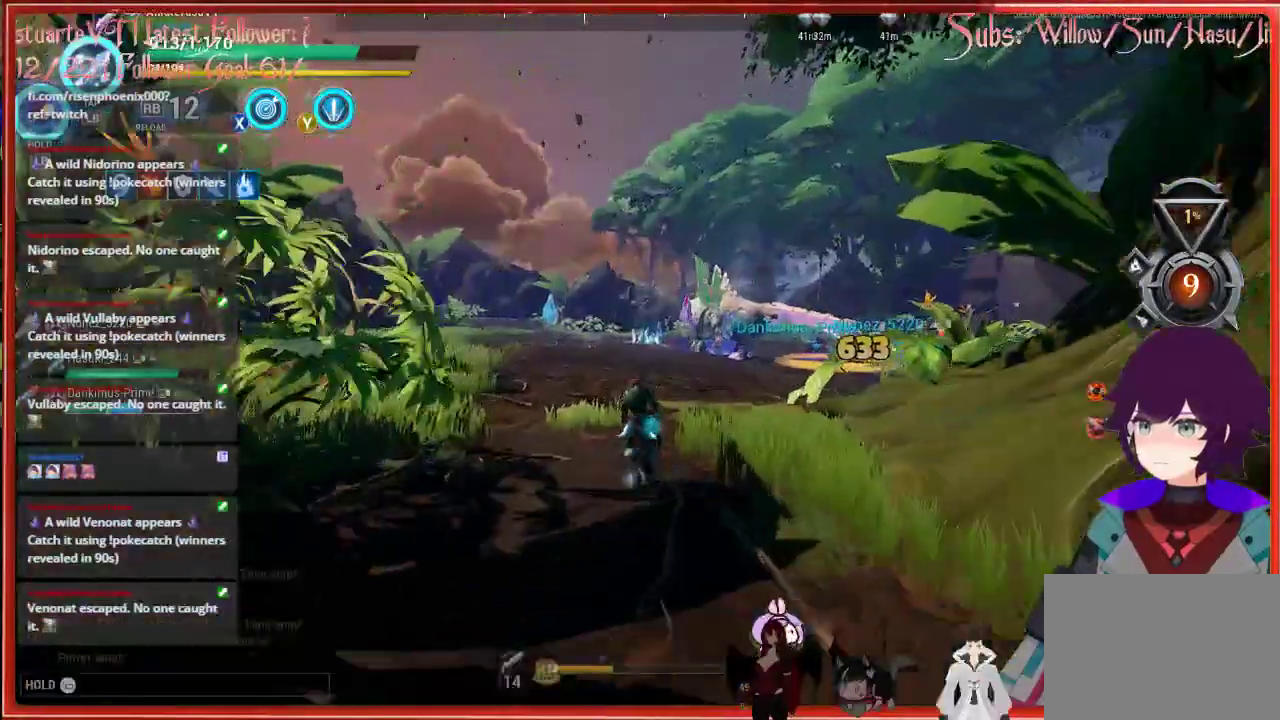
{"buttons": ["R2"], "left_stick": "up", "right_stick": "center", "events": []}
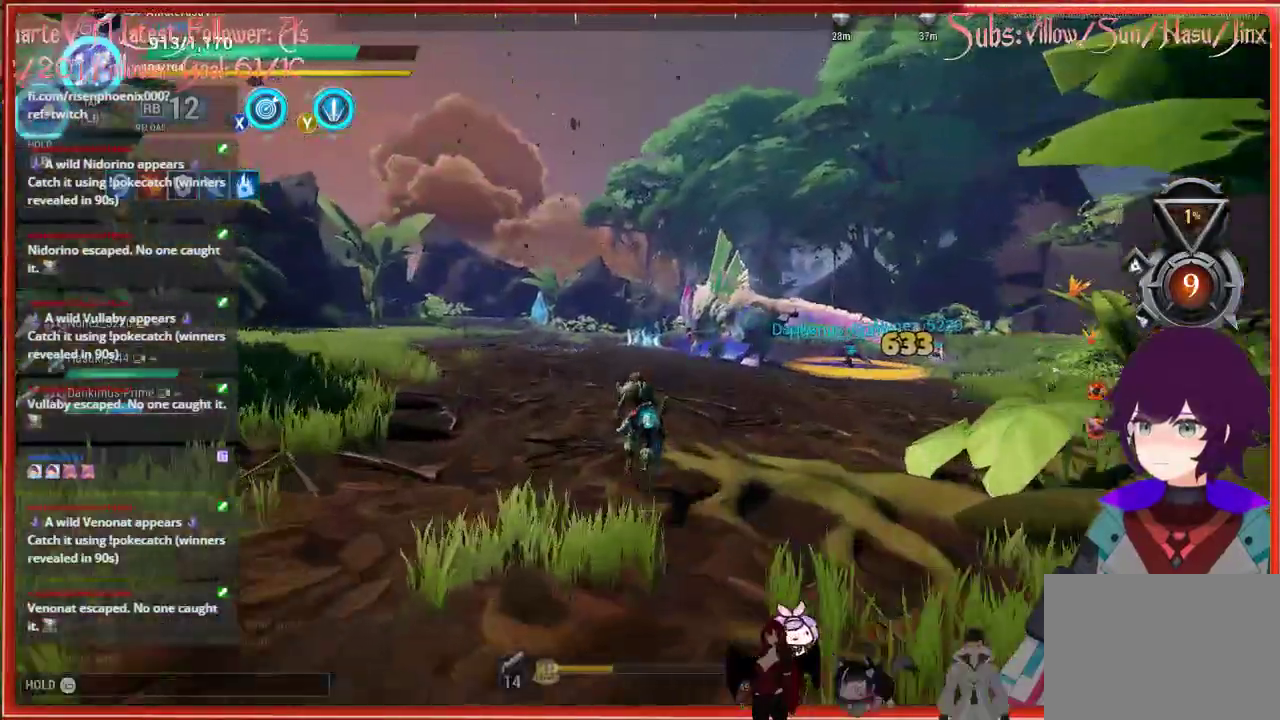
{"buttons": ["R2"], "left_stick": "up", "right_stick": "center", "events": []}
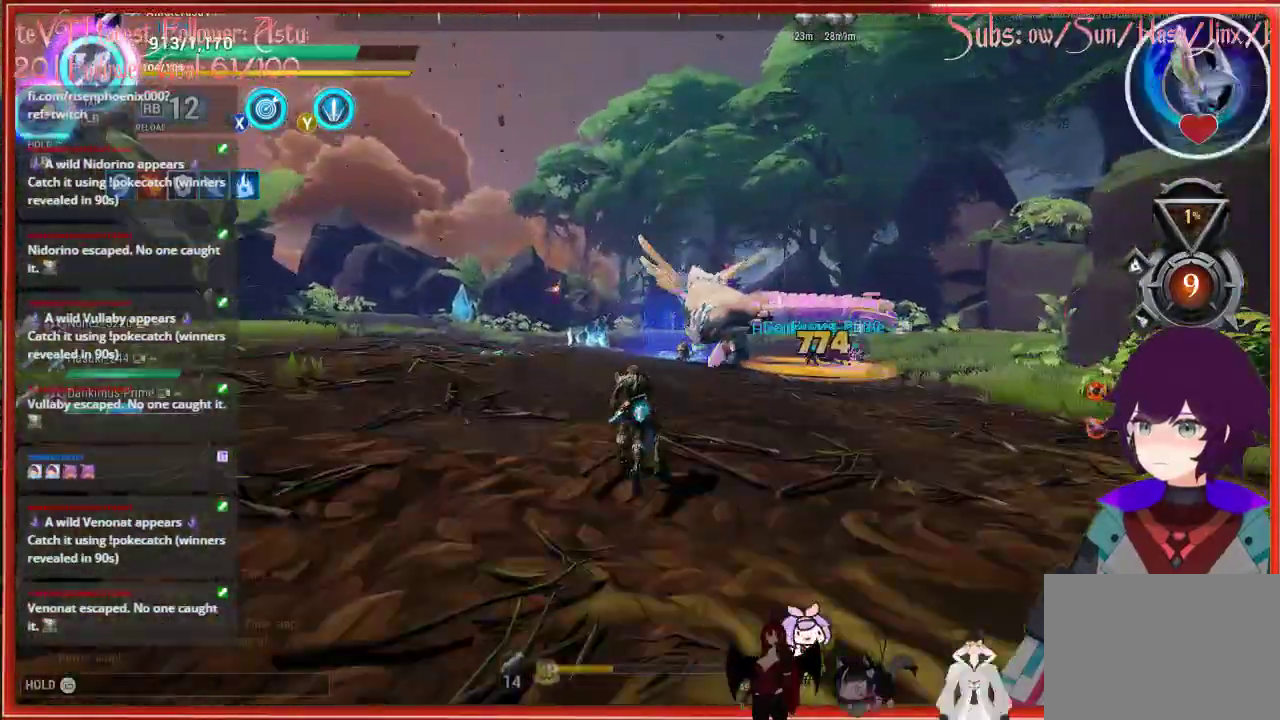
{"buttons": ["R2"], "left_stick": "up", "right_stick": "center", "events": []}